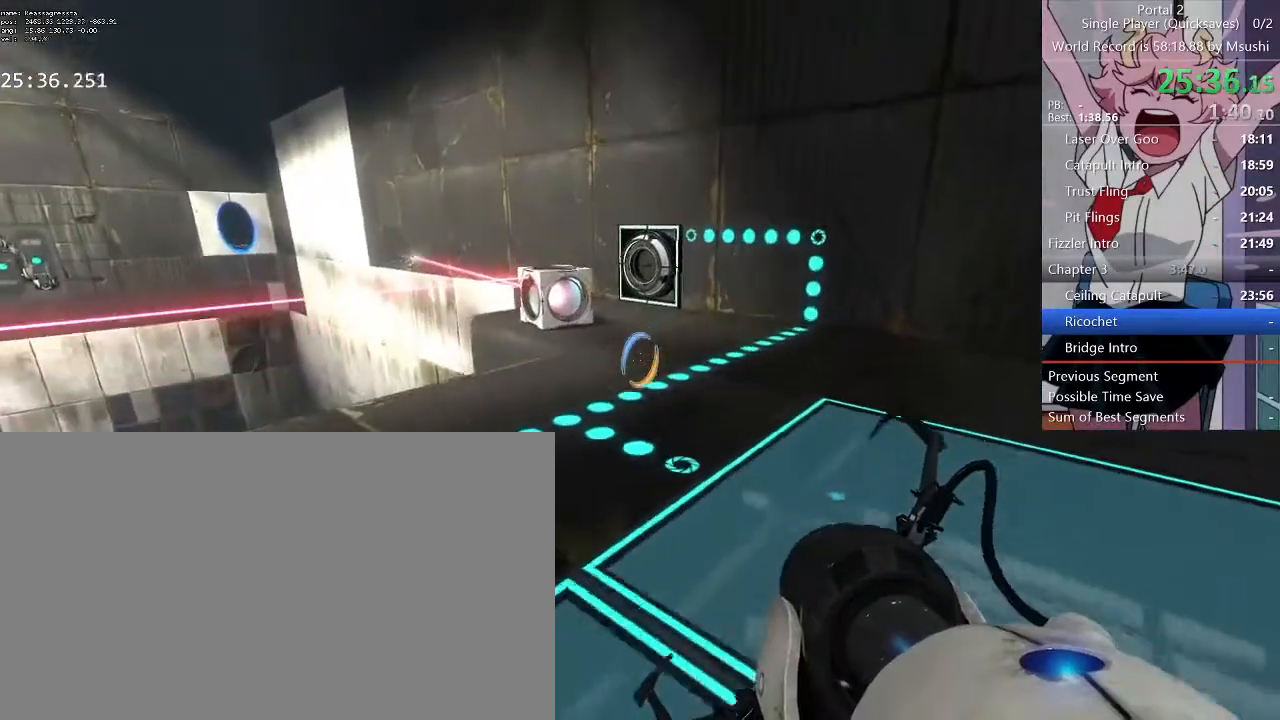
Gameplay with keyboard and mouse; each line is a JSON object with the keys and mouse buttons held at the frame after it. "events" lists presses ("down") and releases ("up") of "1", "2", "3", "4", "5", "a", "alt", "c", "ctrl", "d", "e", "f", "q", "r", "s", "shift", "space", "tab", "v", "w", "x", "z", "mouse_left", "mouse_middle", "mouse_right", "mouse_wheel_up" and "mouse_wheel_down" between this image and that frame as [ms after this image, input, new state], when the widget could be followed in between. "mouse_left", "mouse_middle", "mouse_right", "mouse_wheel_up", "mouse_wheel_down" = the "left", "middle", "right", "wheel_up", "wheel_down" buttons of the "mouse" list. No other keys are recorded. Mouse movement is not recorded.
{"keys": ["alt", "d", "w"], "mouse": [], "events": [[67, "d", "up"], [100, "a", "down"], [133, "a", "up"], [133, "d", "down"], [233, "d", "up"], [333, "d", "down"], [333, "mouse_left", "down"], [400, "mouse_left", "up"], [500, "alt", "down"]]}
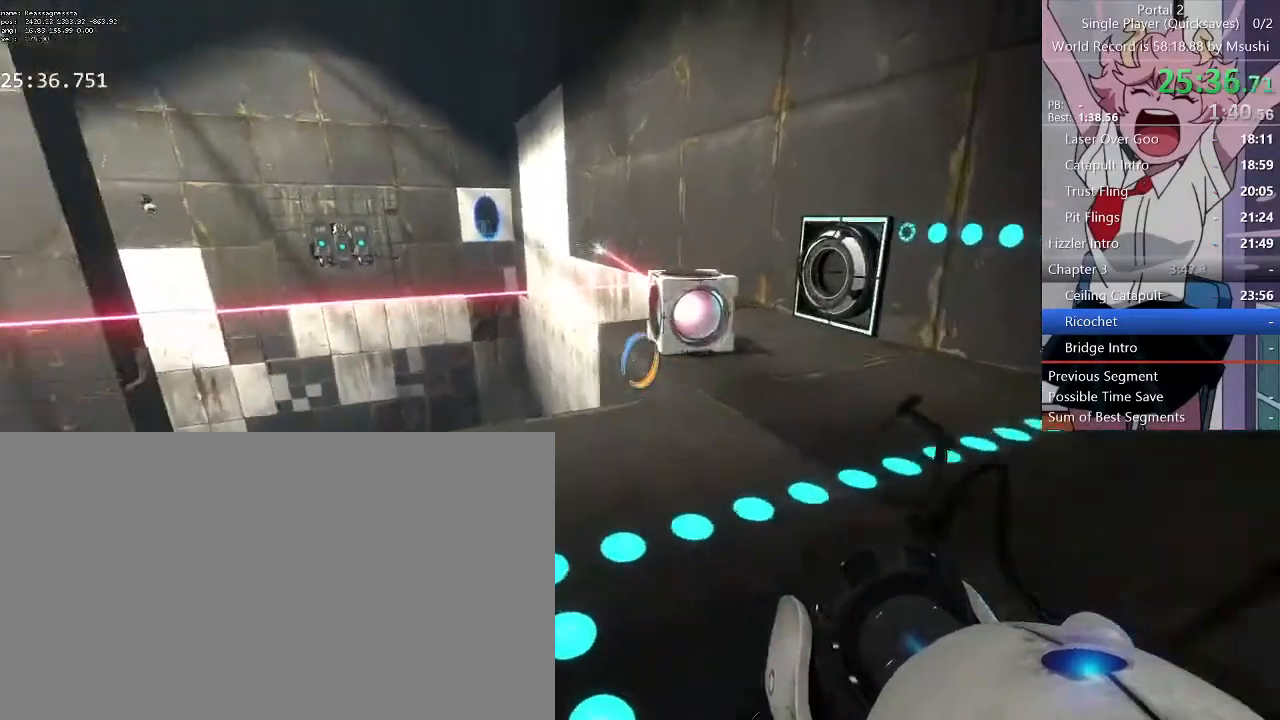
{"keys": ["w"], "mouse": []}
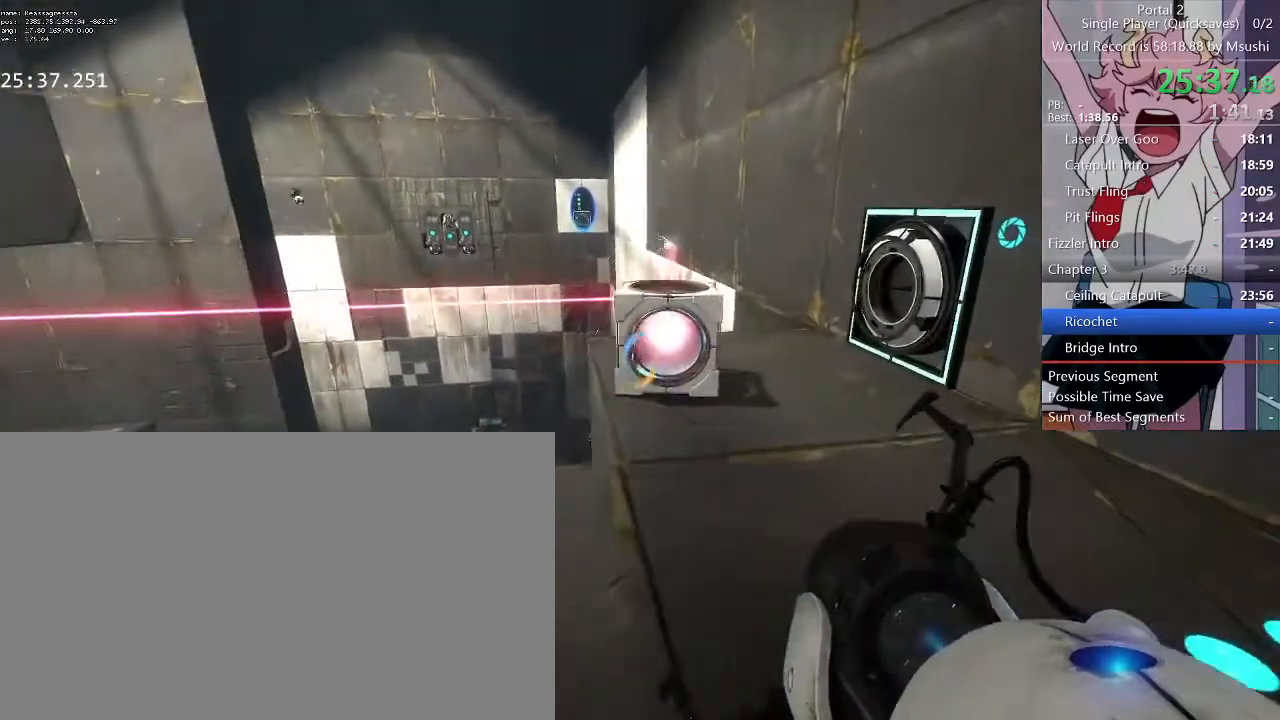
{"keys": ["e"], "mouse": [], "events": [[233, "d", "down"], [333, "d", "up"], [333, "w", "up"], [500, "e", "down"]]}
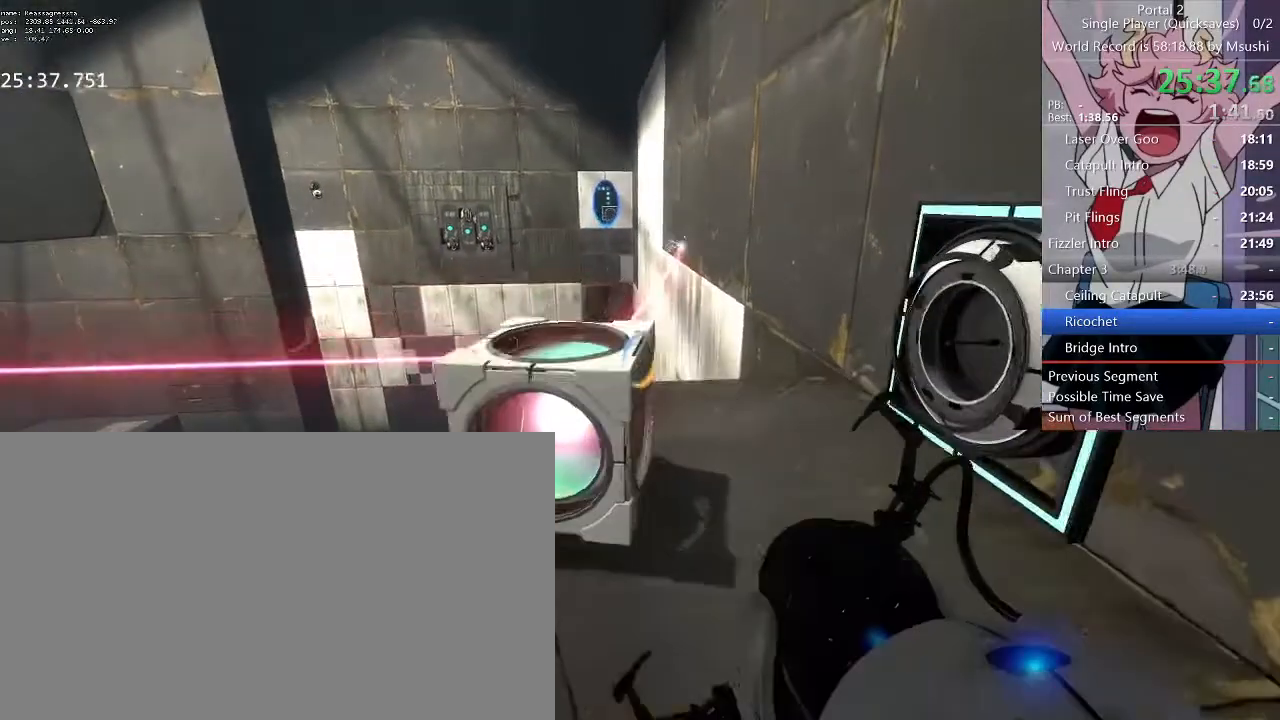
{"keys": [], "mouse": []}
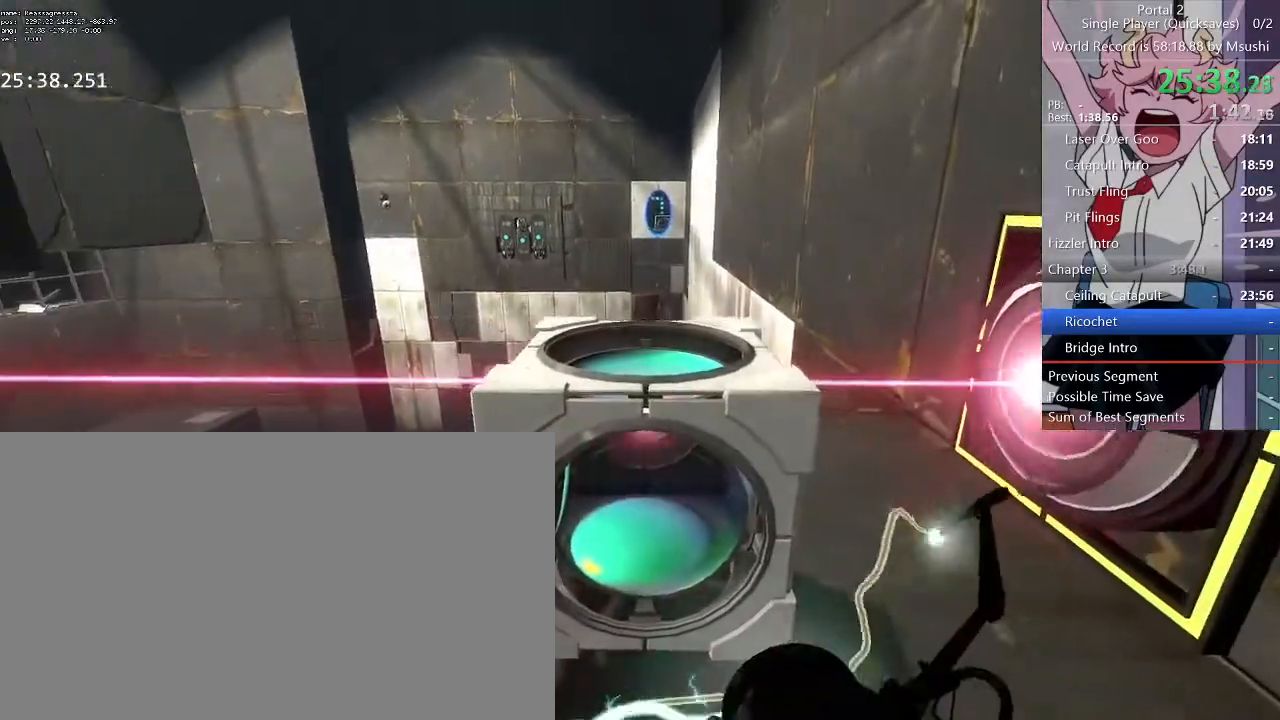
{"keys": [], "mouse": [], "events": [[167, "w", "down"], [300, "w", "up"]]}
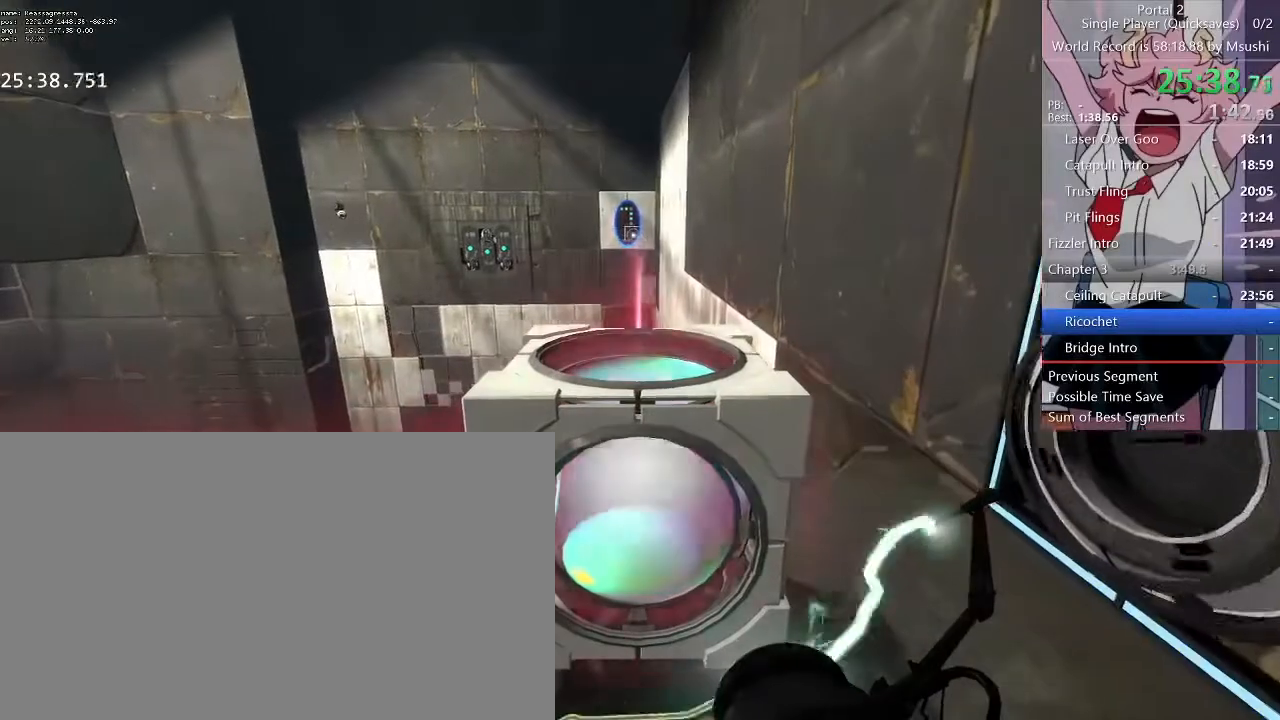
{"keys": [], "mouse": [], "events": []}
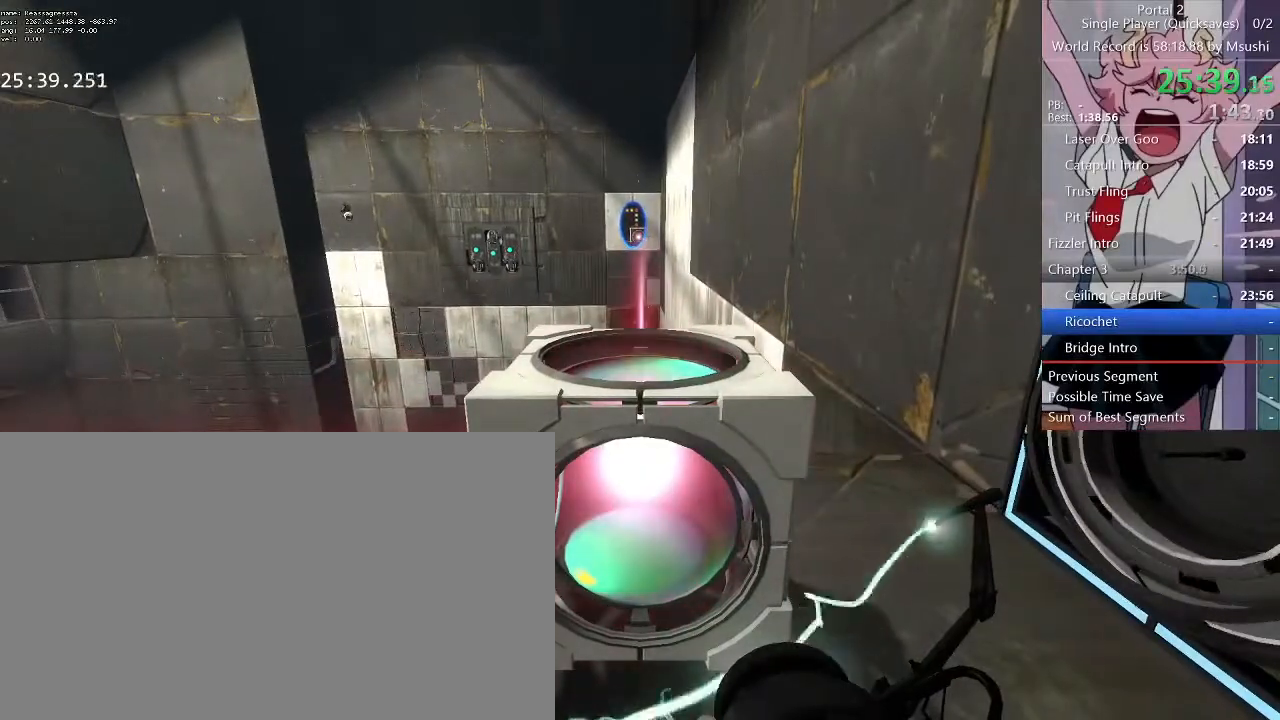
{"keys": ["a", "s"], "mouse": [], "events": [[167, "e", "down"], [233, "e", "up"], [367, "s", "down"], [467, "a", "down"]]}
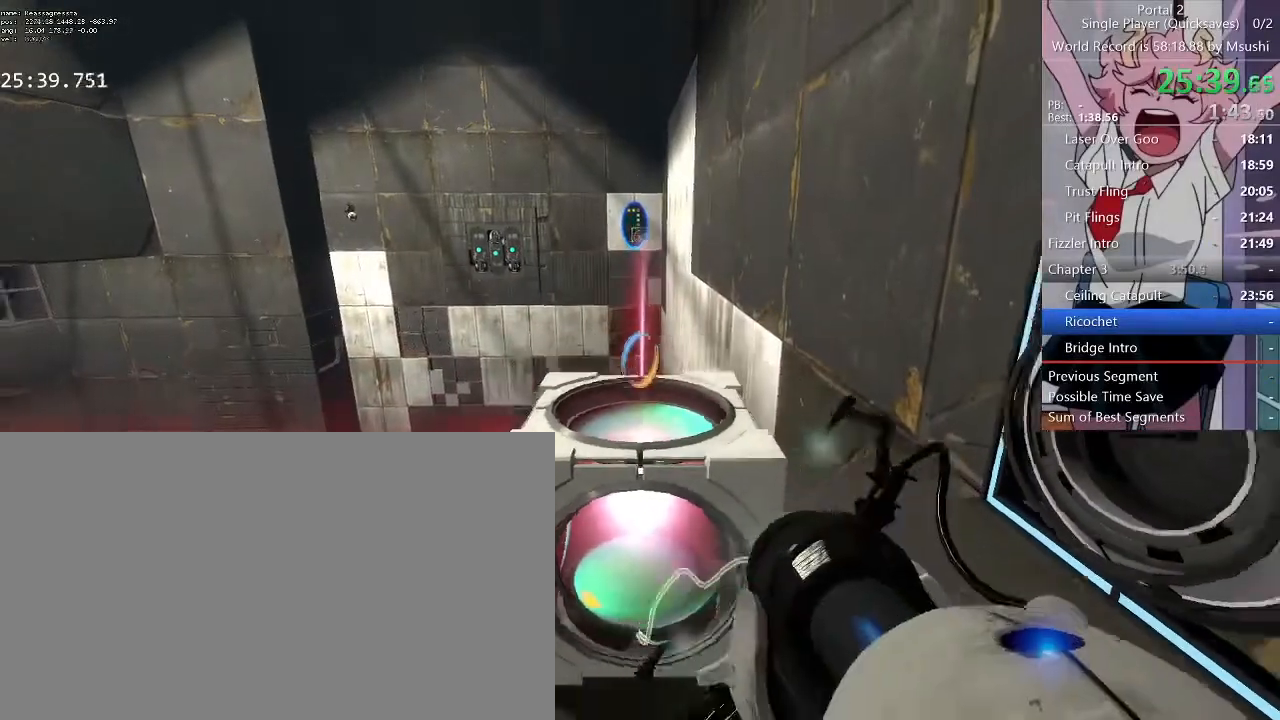
{"keys": ["a", "w"], "mouse": [], "events": [[67, "s", "up"], [200, "w", "down"], [267, "a", "up"], [500, "a", "down"]]}
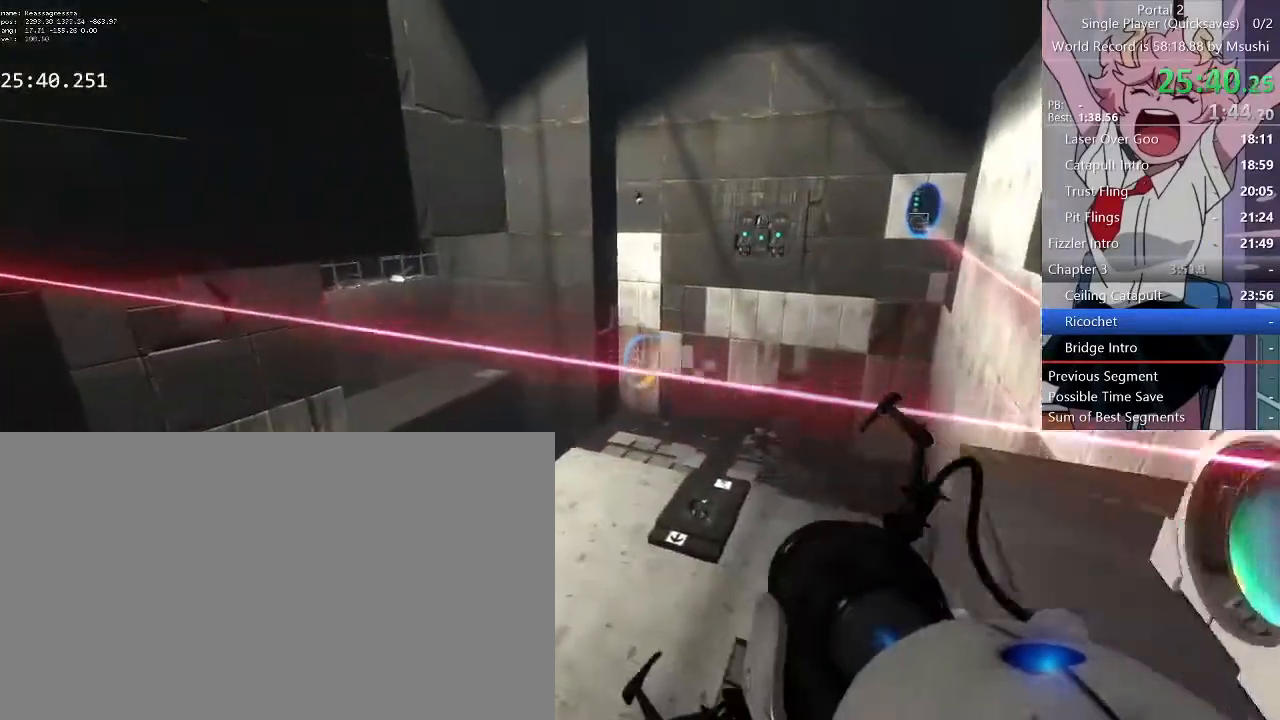
{"keys": ["d", "w"], "mouse": [], "events": [[33, "w", "up"], [300, "a", "up"], [300, "d", "down"], [300, "w", "down"]]}
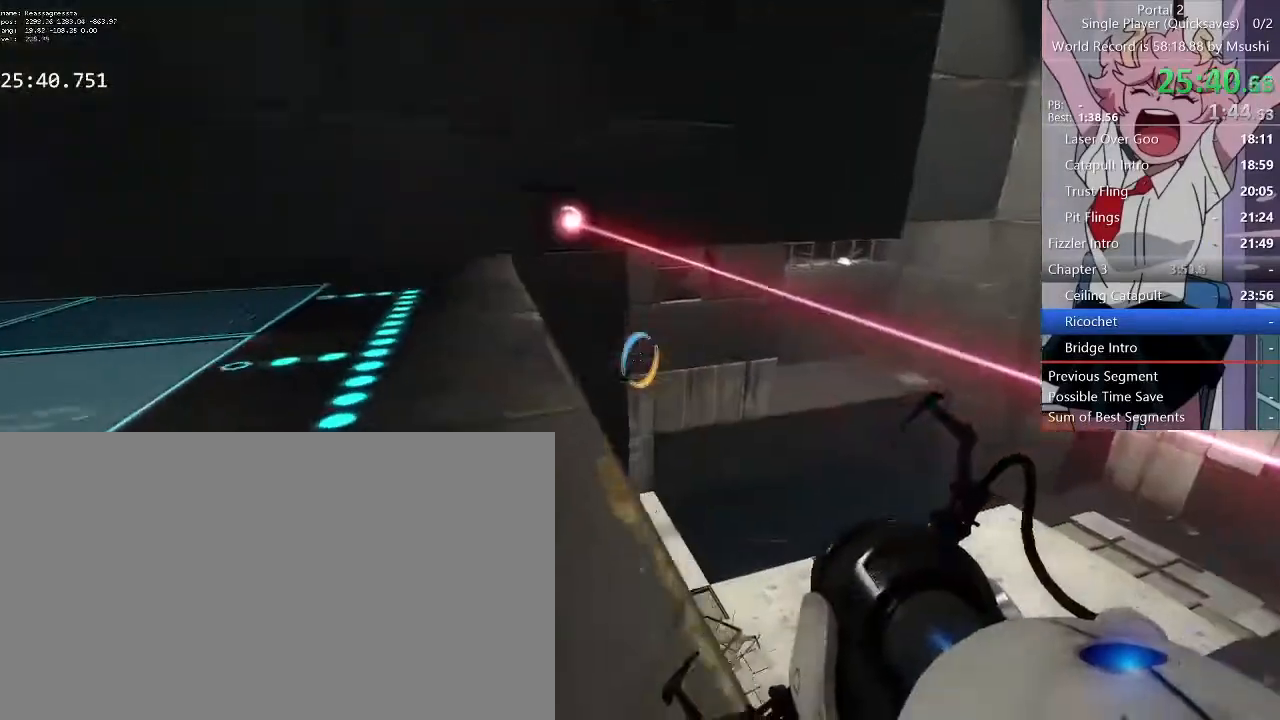
{"keys": ["d"], "mouse": [], "events": [[200, "w", "up"], [367, "d", "up"], [433, "d", "down"]]}
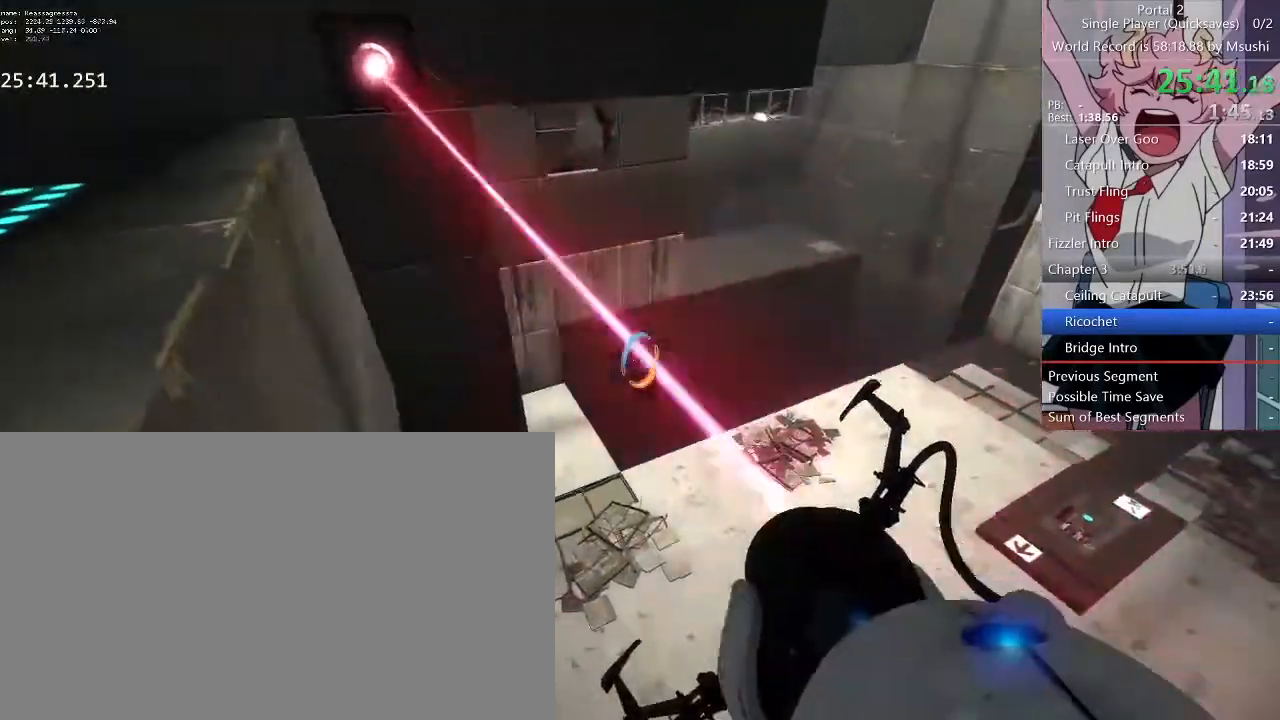
{"keys": ["d"], "mouse": [], "events": [[300, "d", "up"], [433, "d", "down"]]}
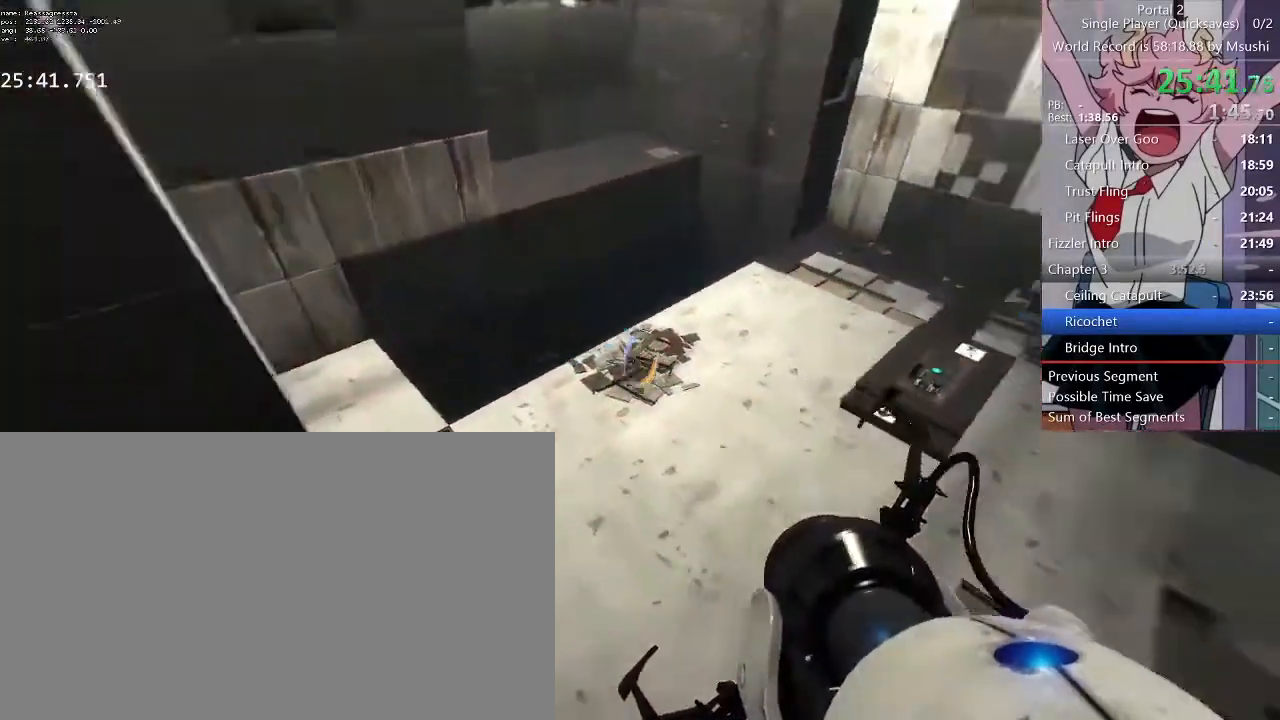
{"keys": ["a", "w"], "mouse": [], "events": [[133, "w", "down"], [467, "d", "up"], [500, "a", "down"]]}
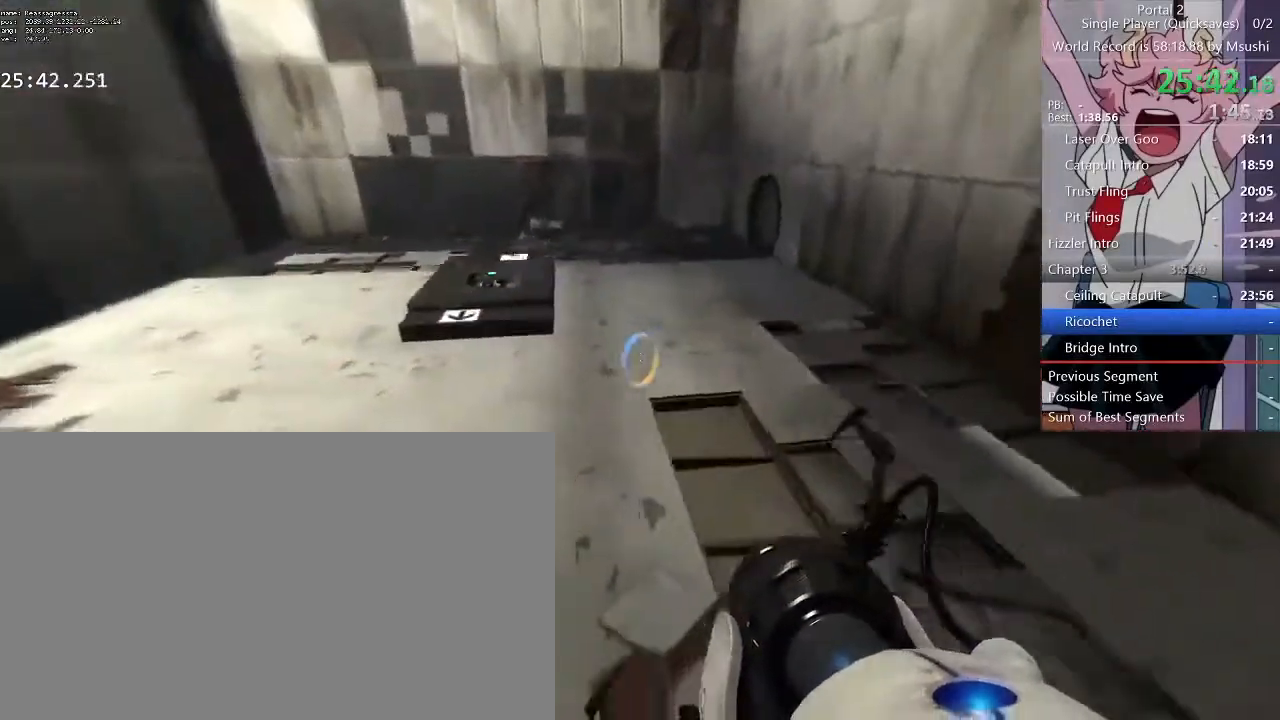
{"keys": ["a", "w"], "mouse": [], "events": [[300, "a", "up"], [433, "a", "down"]]}